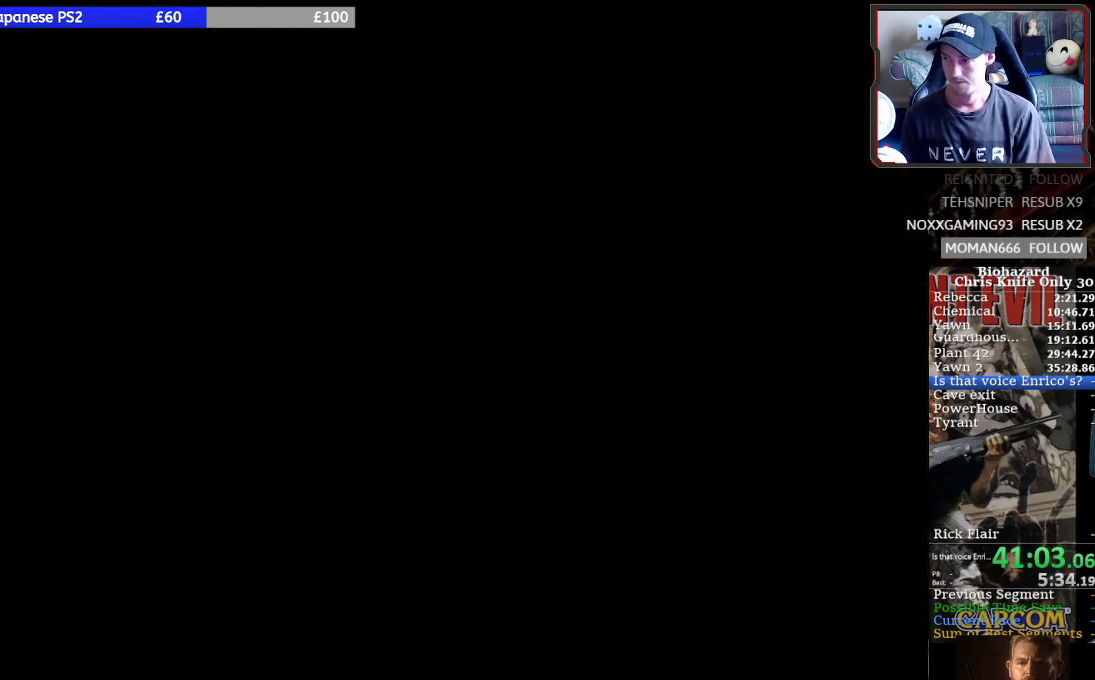
Gameplay with a controller (PlayStation layout); each line is a JSON object with the inputs held at the frame after it. "button_events" lists button changes between this image and that frame as [ms after this image, input, new state], when the widget could be followed in between (sticks are given only as held states). Not read: L3 R3 right_stick.
{"buttons": ["SQUARE", "DPAD_UP"], "left_stick": "center", "button_events": []}
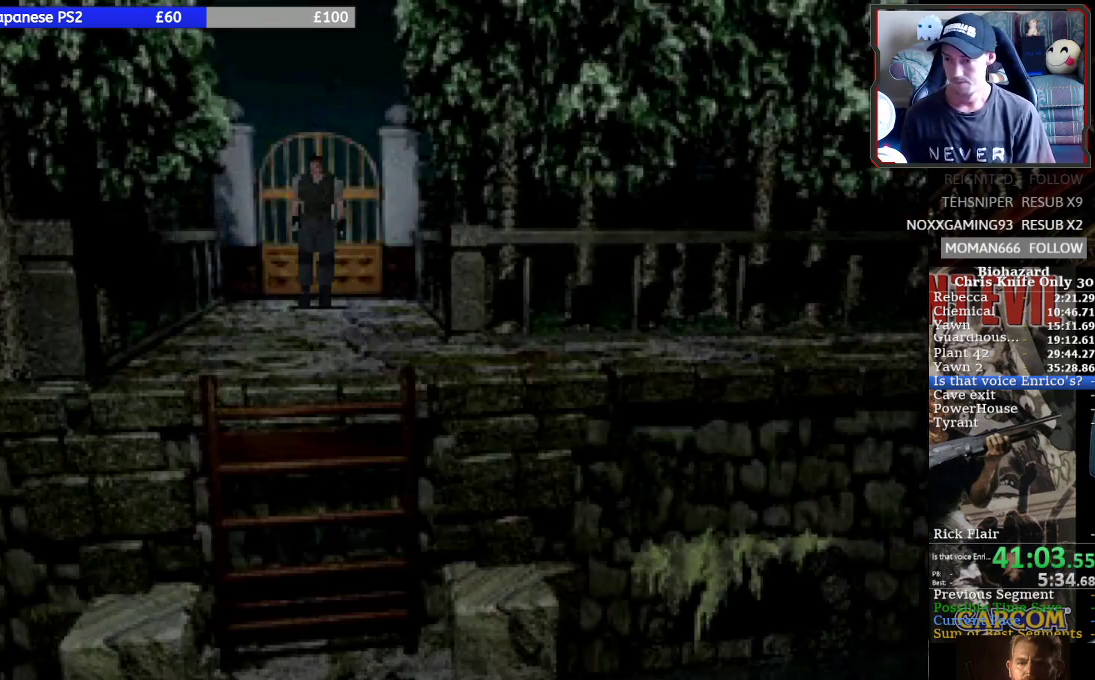
{"buttons": ["SQUARE", "DPAD_UP"], "left_stick": "center", "button_events": []}
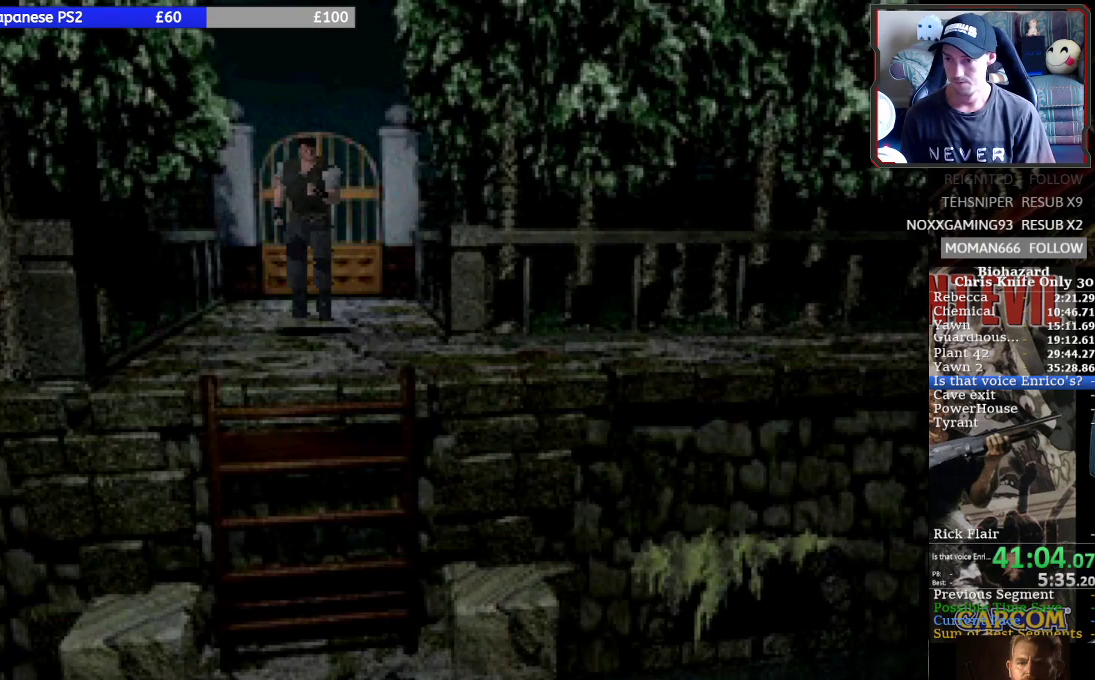
{"buttons": ["SQUARE", "DPAD_UP"], "left_stick": "center", "button_events": [[400, "CROSS", "down"], [400, "DPAD_LEFT", "down"], [467, "DPAD_LEFT", "up"], [500, "CROSS", "up"]]}
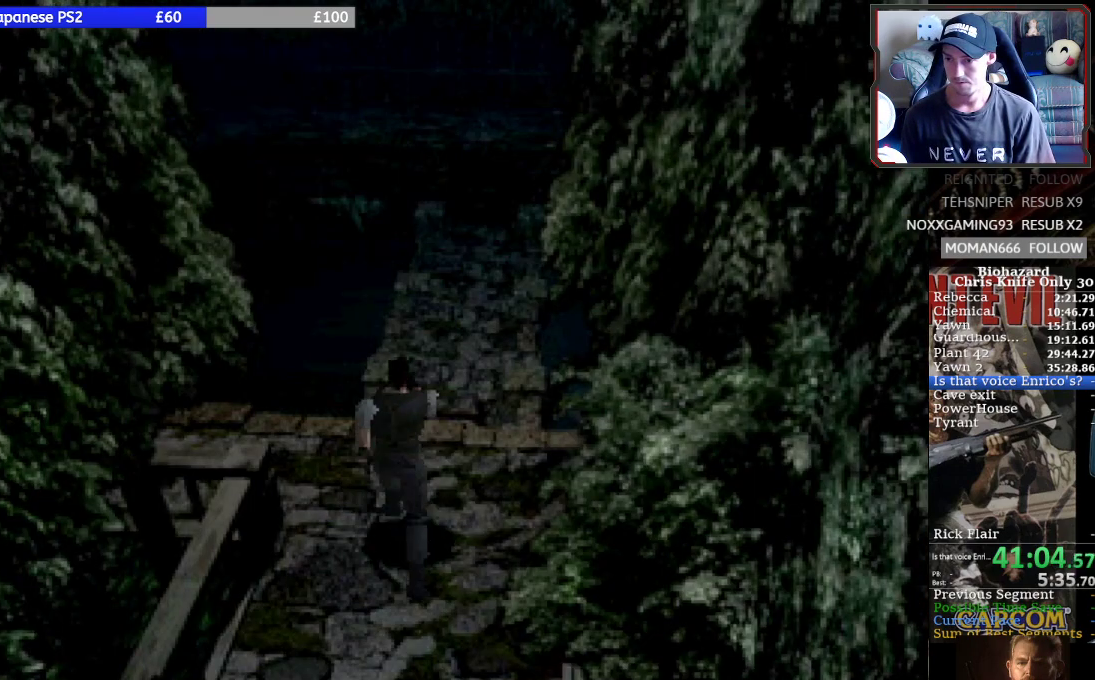
{"buttons": ["SQUARE", "DPAD_UP"], "left_stick": "center", "button_events": [[67, "CROSS", "down"], [167, "CROSS", "up"], [233, "CROSS", "down"], [333, "CROSS", "up"], [400, "CROSS", "down"], [467, "CROSS", "up"]]}
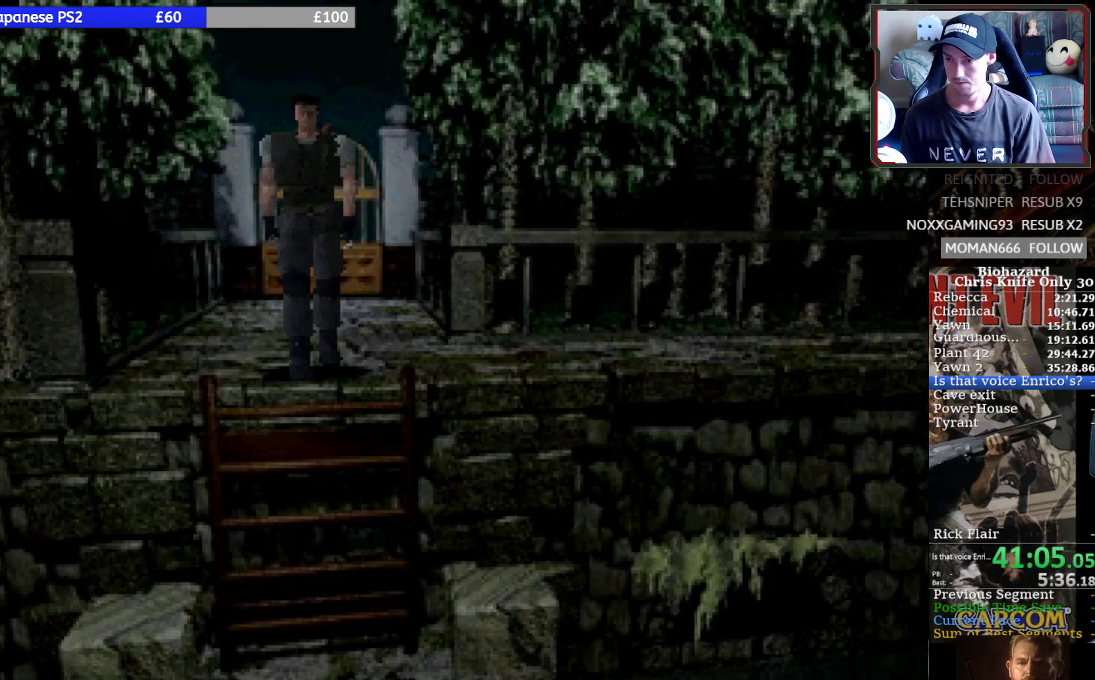
{"buttons": ["CROSS", "SQUARE", "DPAD_UP"], "left_stick": "center", "button_events": [[67, "CROSS", "down"]]}
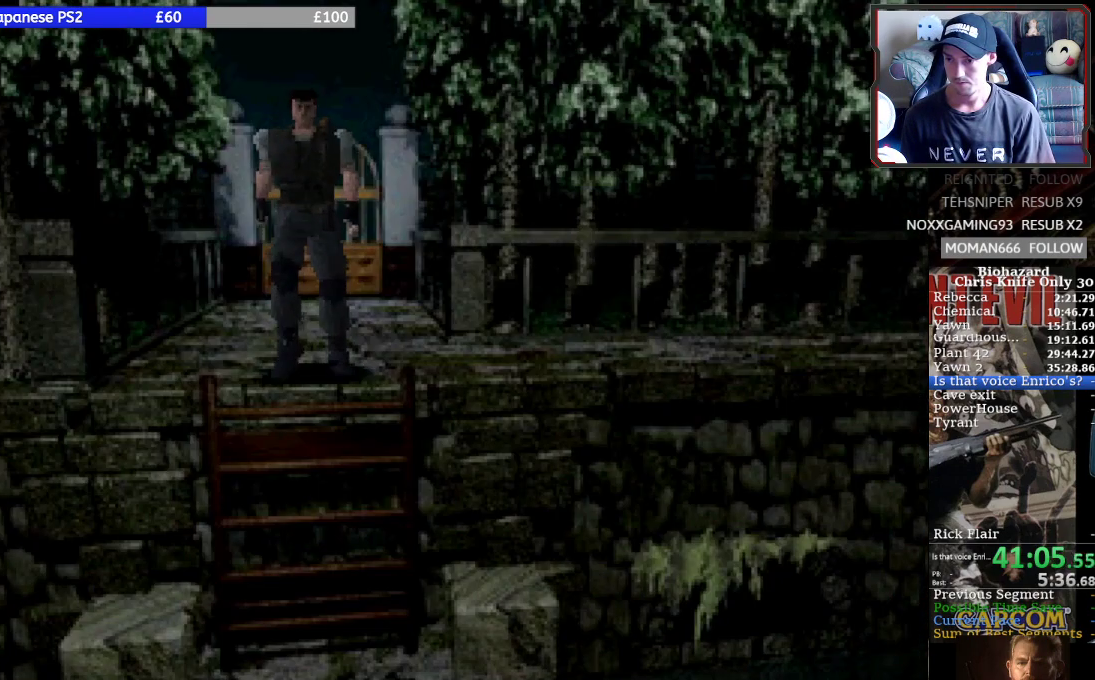
{"buttons": ["CROSS", "SQUARE", "DPAD_UP"], "left_stick": "center", "button_events": []}
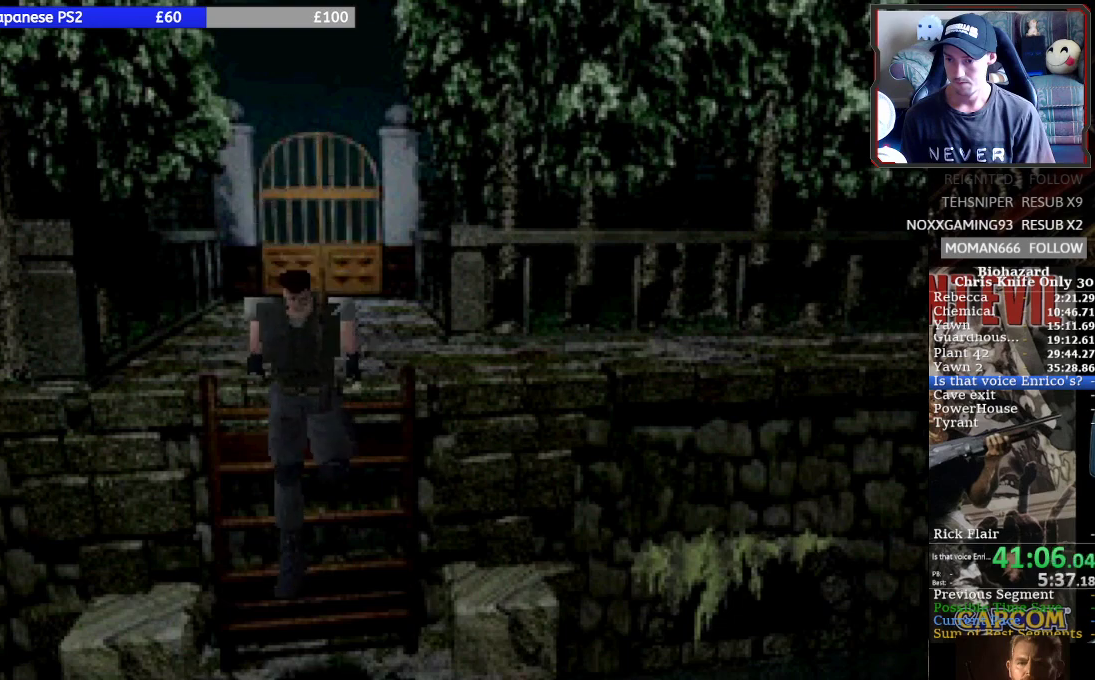
{"buttons": ["SQUARE", "DPAD_UP"], "left_stick": "center", "button_events": [[67, "CROSS", "up"]]}
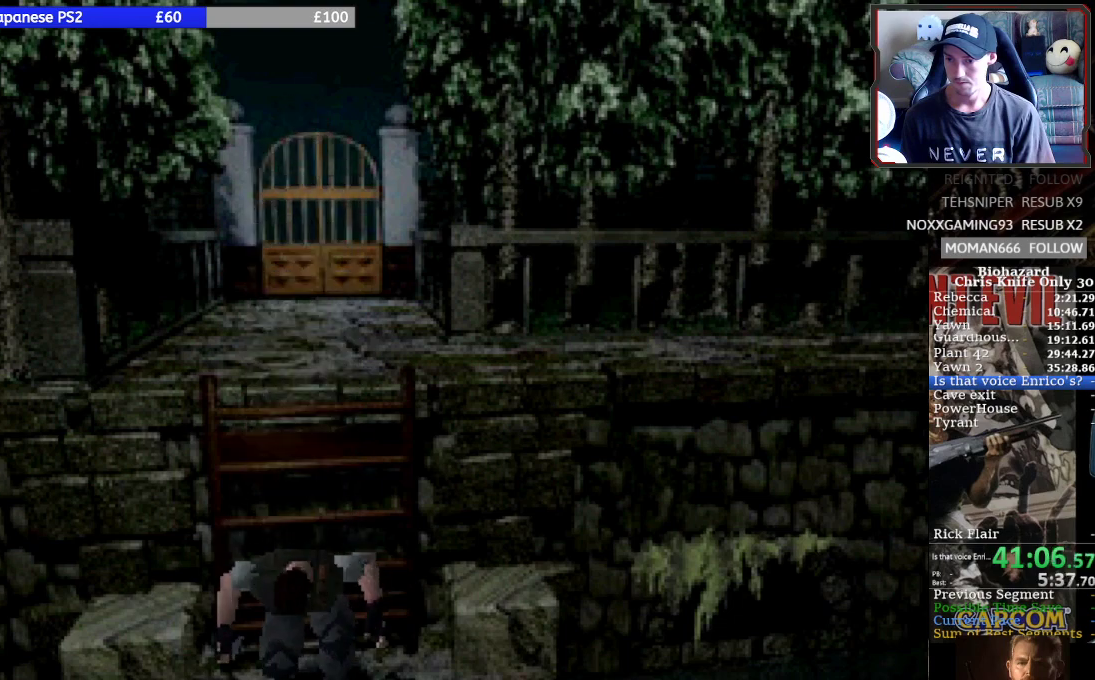
{"buttons": ["SQUARE", "DPAD_UP"], "left_stick": "center", "button_events": []}
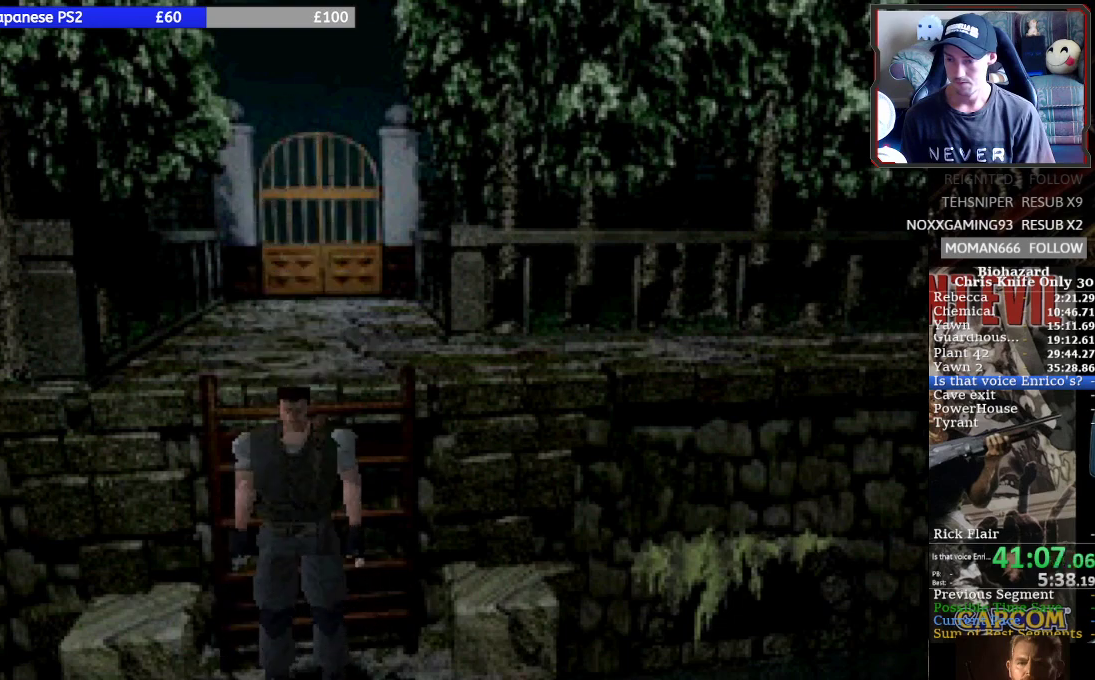
{"buttons": ["SQUARE", "DPAD_UP"], "left_stick": "center", "button_events": []}
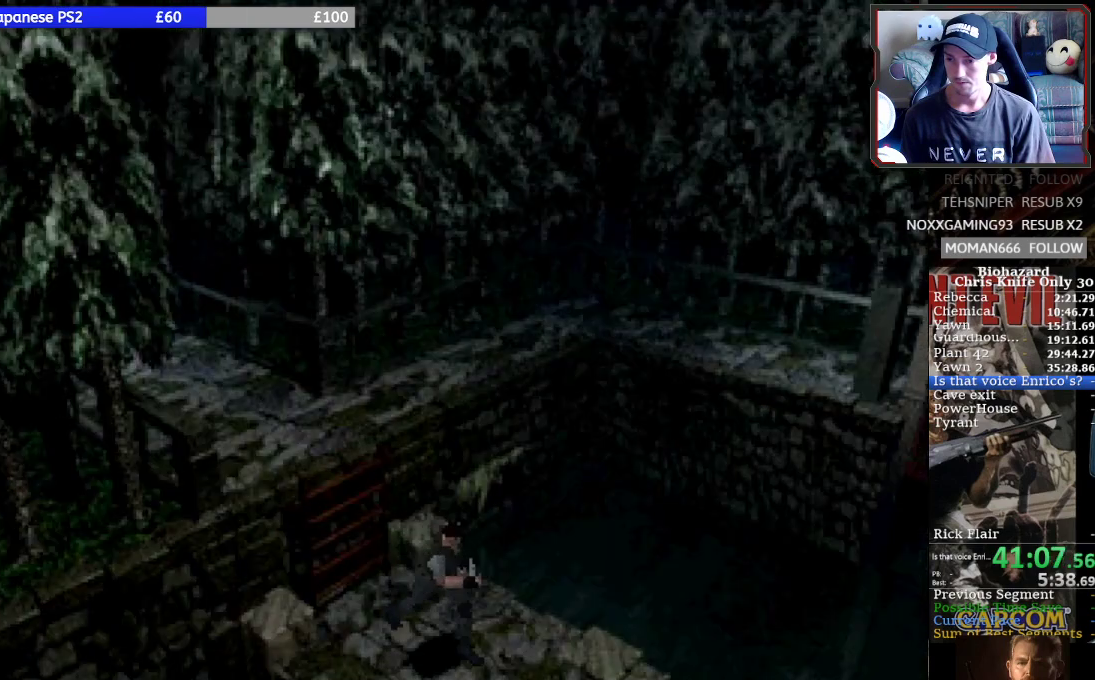
{"buttons": ["SQUARE", "DPAD_UP"], "left_stick": "center", "button_events": []}
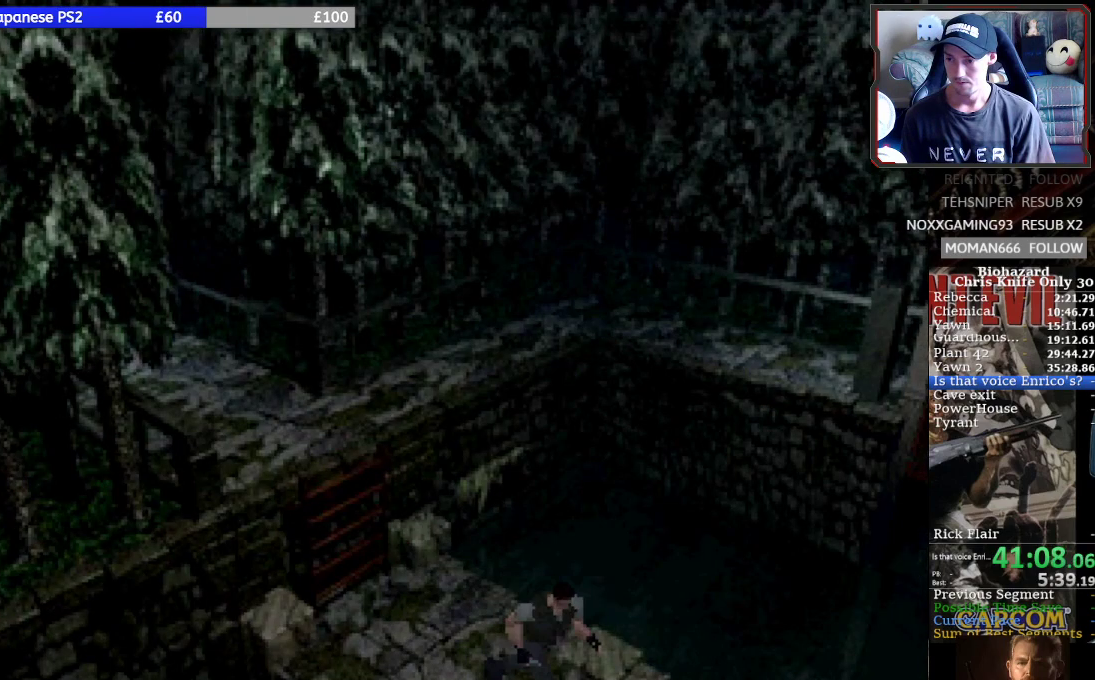
{"buttons": ["SQUARE", "DPAD_UP"], "left_stick": "center", "button_events": []}
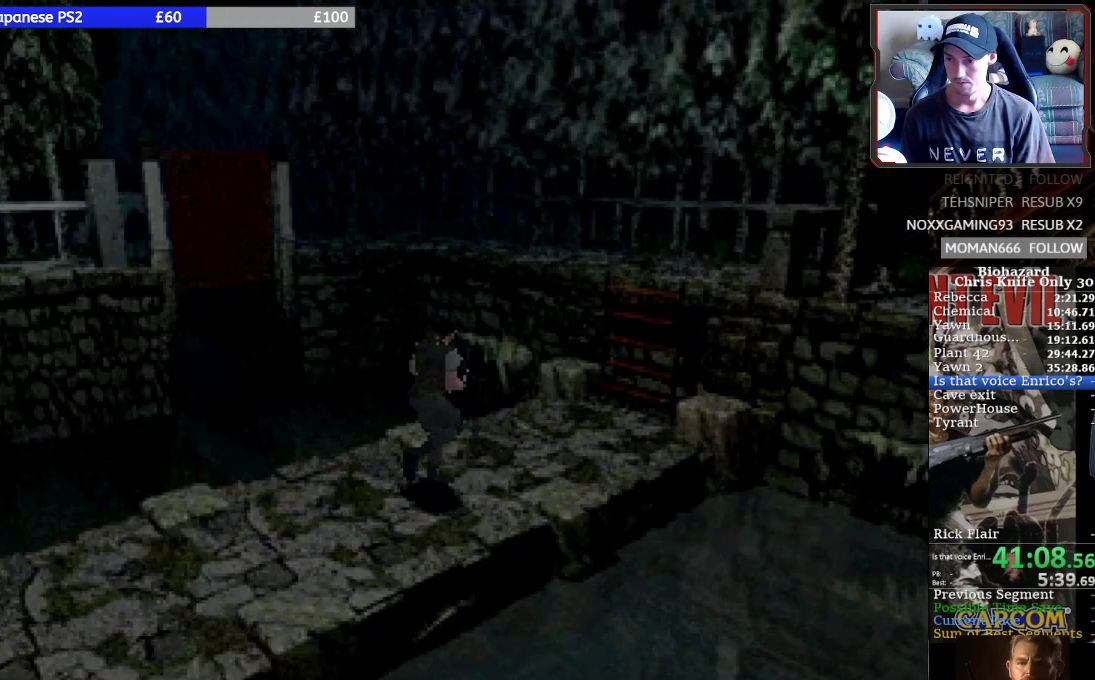
{"buttons": ["SQUARE", "DPAD_UP"], "left_stick": "center", "button_events": []}
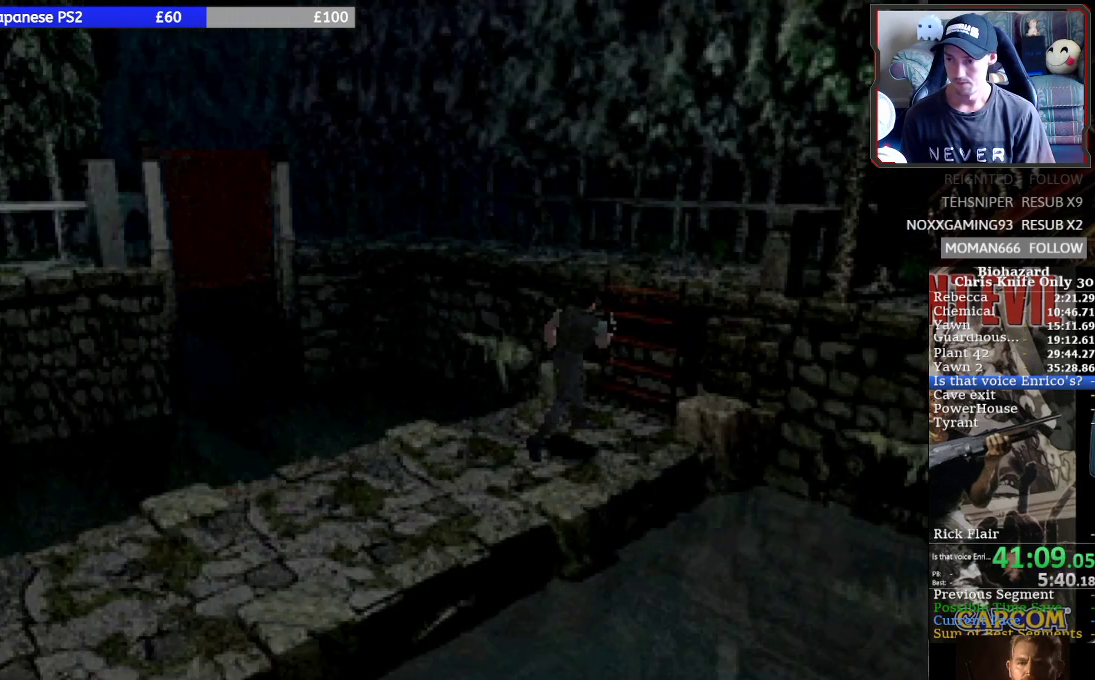
{"buttons": ["CROSS", "SQUARE", "DPAD_UP"], "left_stick": "center", "button_events": [[100, "CROSS", "down"], [200, "CROSS", "up"], [267, "CROSS", "down"], [367, "CROSS", "up"], [367, "DPAD_LEFT", "down"], [433, "CROSS", "down"], [467, "DPAD_LEFT", "up"]]}
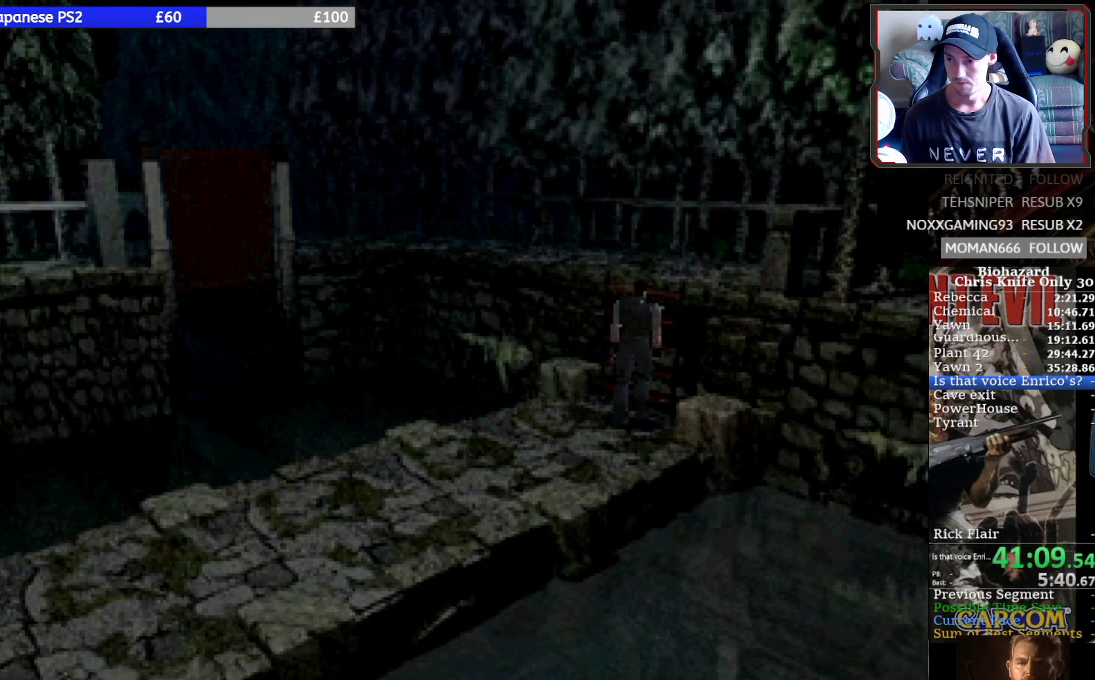
{"buttons": ["CROSS", "SQUARE", "DPAD_UP"], "left_stick": "center", "button_events": [[33, "CROSS", "up"], [100, "CROSS", "down"], [200, "CROSS", "up"], [267, "CROSS", "down"]]}
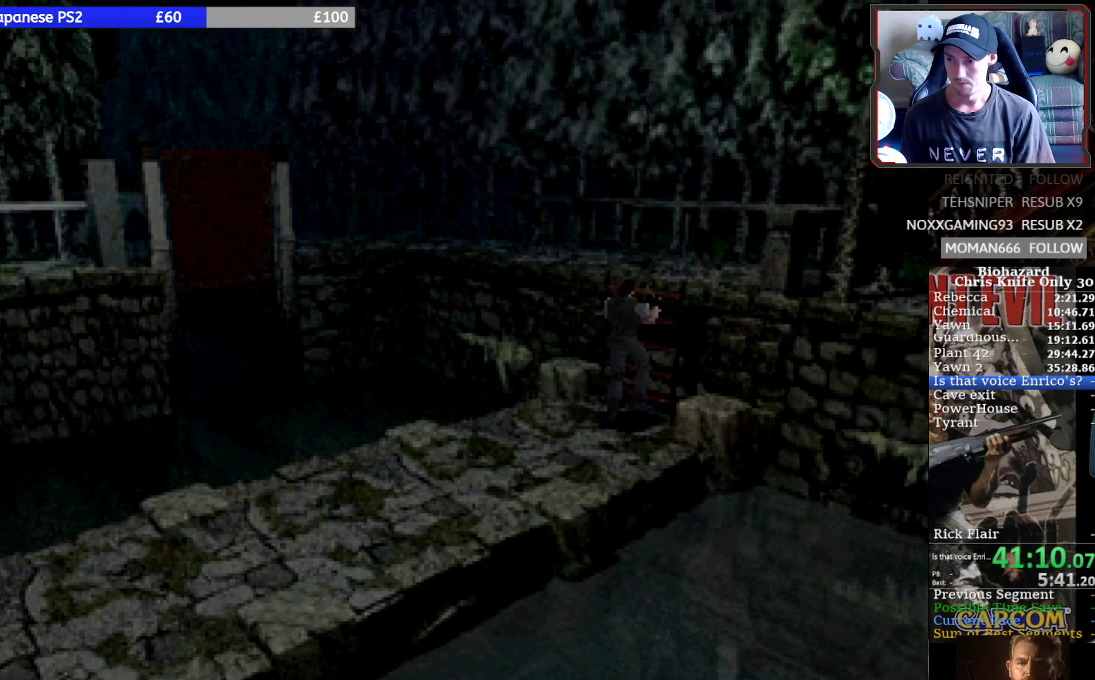
{"buttons": ["SQUARE", "DPAD_UP"], "left_stick": "center", "button_events": [[433, "CROSS", "up"]]}
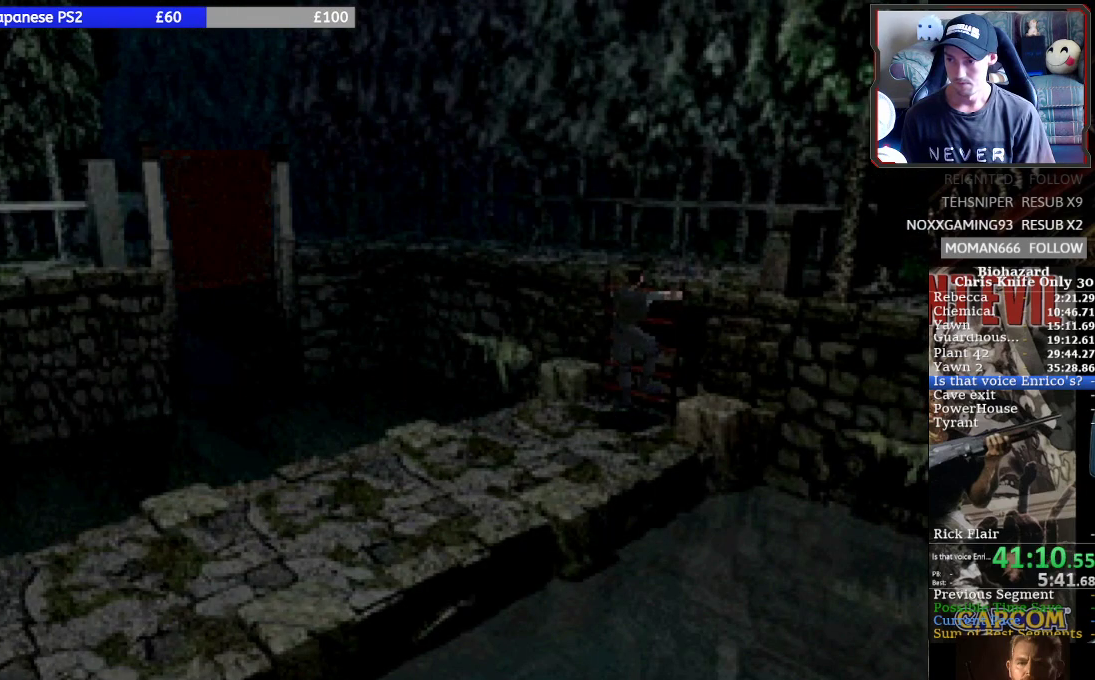
{"buttons": ["SQUARE", "DPAD_UP", "DPAD_LEFT"], "left_stick": "center", "button_events": [[133, "DPAD_LEFT", "down"]]}
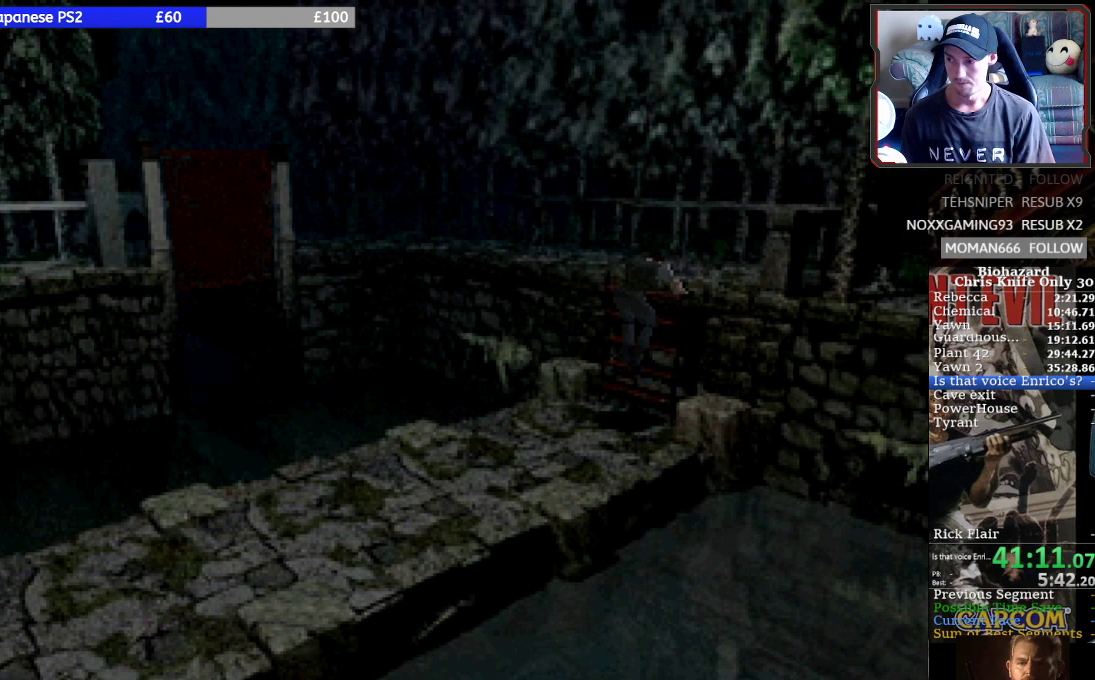
{"buttons": ["SQUARE", "DPAD_UP", "DPAD_LEFT"], "left_stick": "center", "button_events": []}
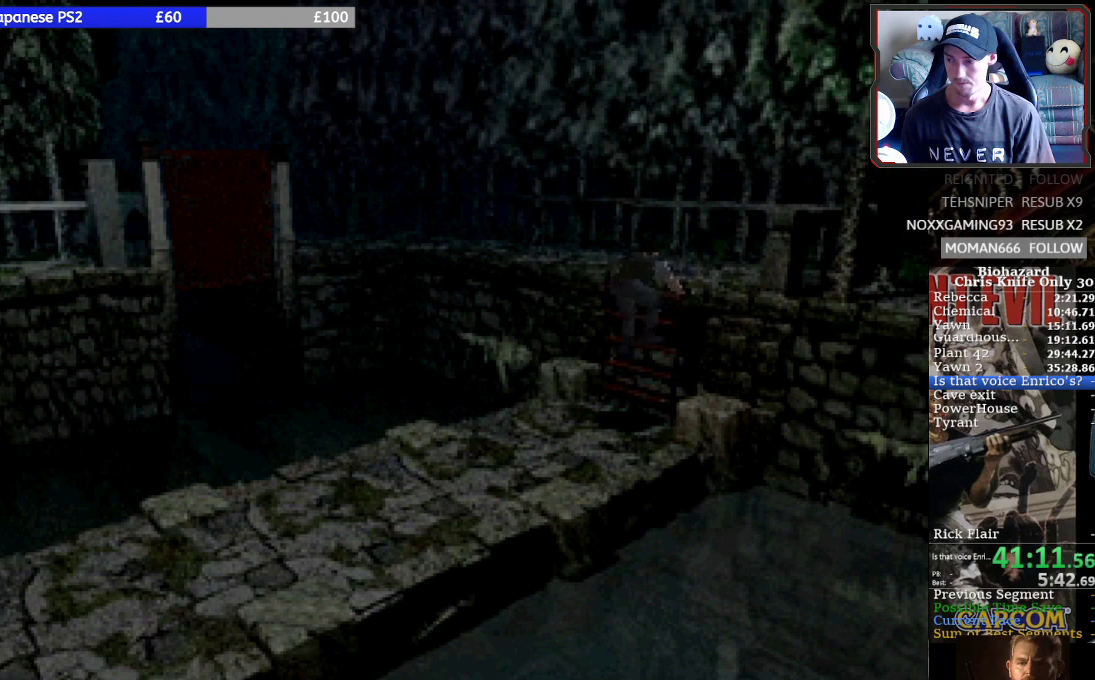
{"buttons": ["SQUARE", "DPAD_LEFT"], "left_stick": "center", "button_events": [[367, "DPAD_LEFT", "up"], [400, "DPAD_UP", "up"], [500, "DPAD_LEFT", "down"]]}
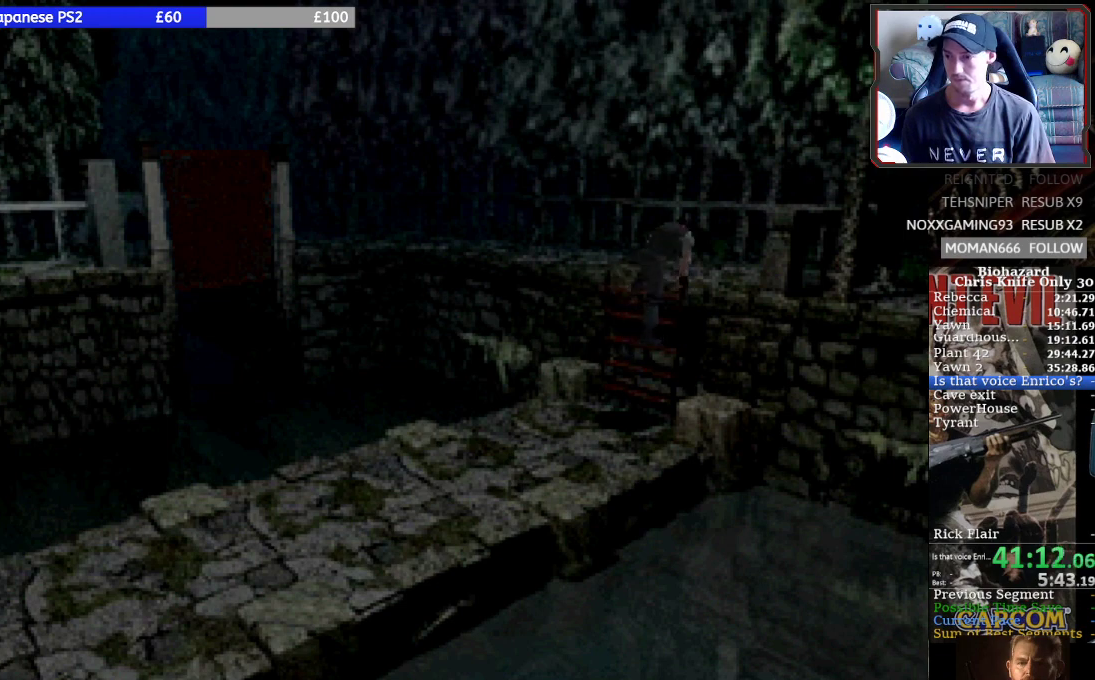
{"buttons": ["SQUARE", "DPAD_LEFT"], "left_stick": "center", "button_events": []}
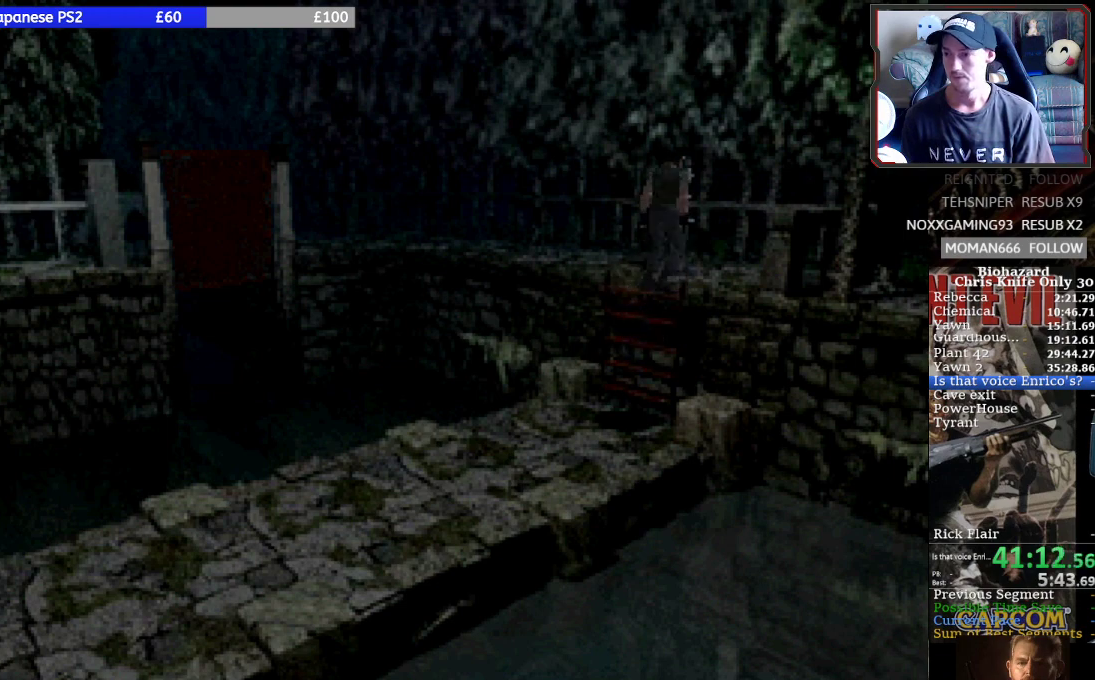
{"buttons": ["SQUARE", "DPAD_LEFT"], "left_stick": "center", "button_events": []}
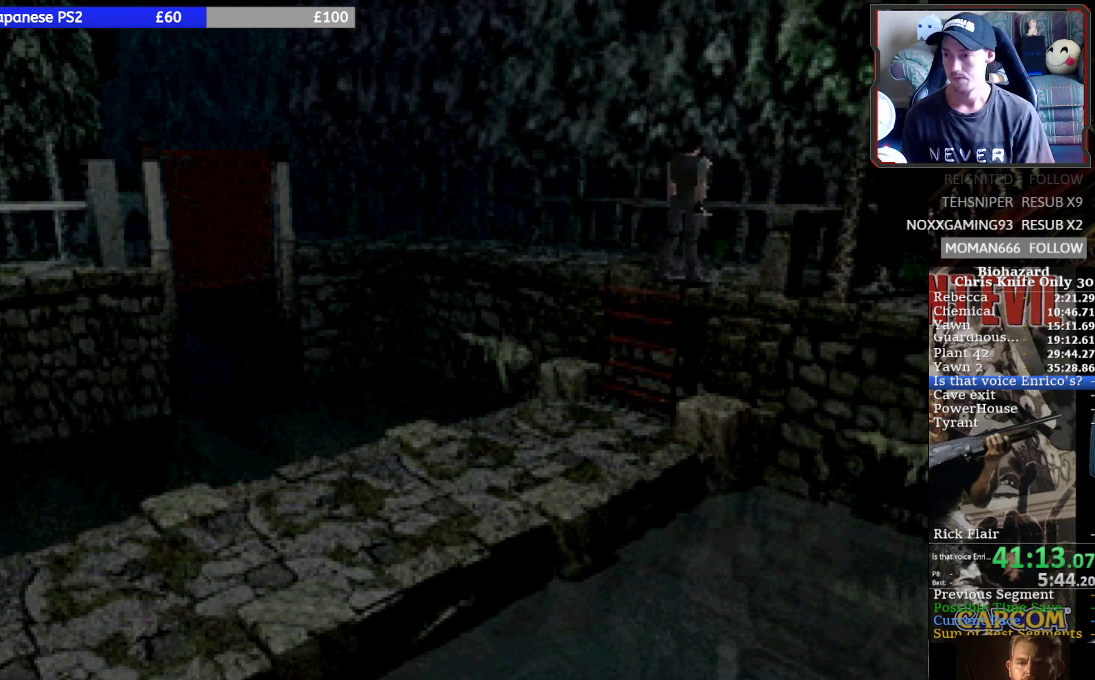
{"buttons": ["SQUARE", "DPAD_LEFT"], "left_stick": "center", "button_events": []}
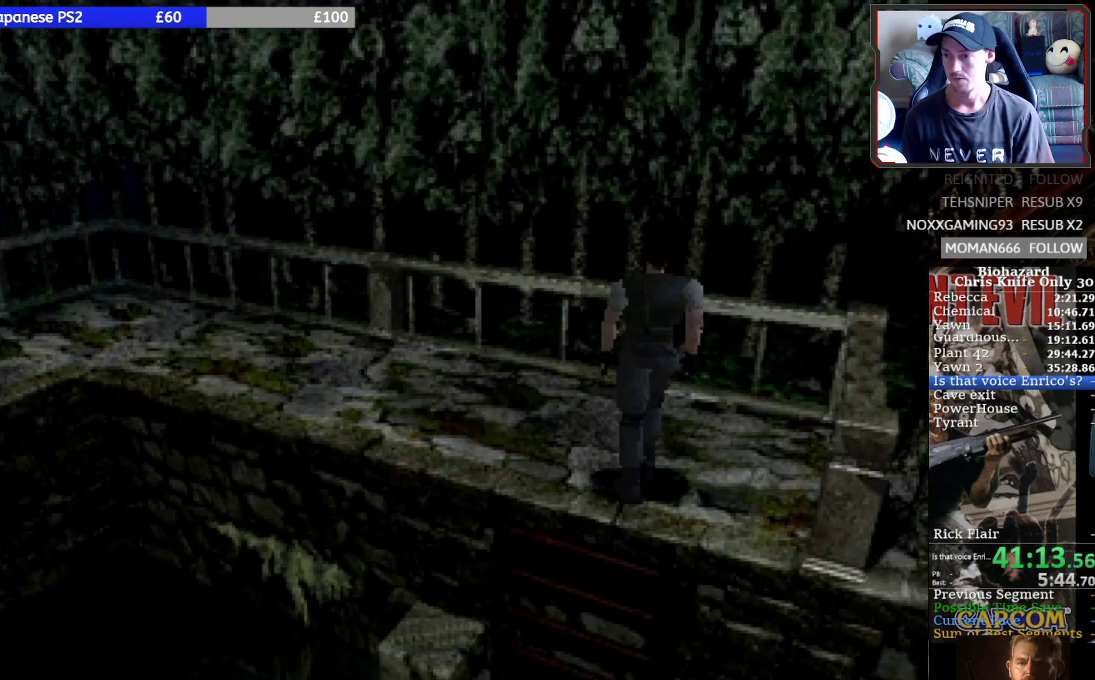
{"buttons": [], "left_stick": "center", "button_events": [[33, "TRIANGLE", "down"], [67, "SQUARE", "up"], [100, "DPAD_LEFT", "up"], [133, "TRIANGLE", "up"]]}
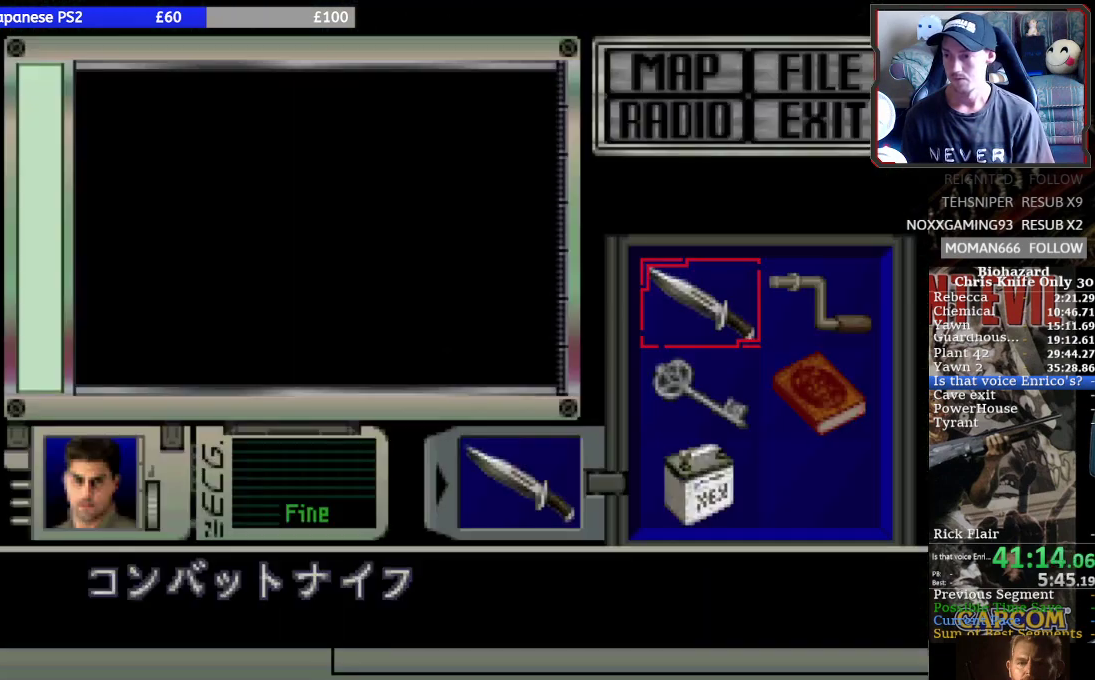
{"buttons": ["SQUARE", "TRIANGLE"], "left_stick": "center", "button_events": [[433, "TRIANGLE", "down"], [500, "SQUARE", "down"]]}
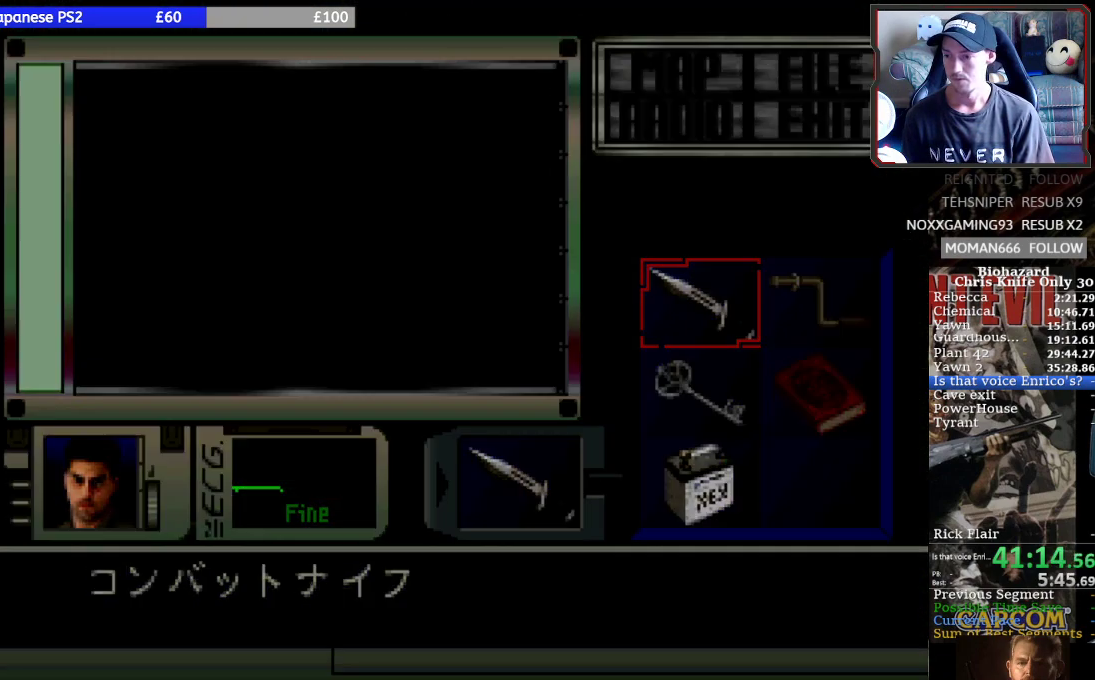
{"buttons": ["SQUARE", "DPAD_UP", "DPAD_LEFT"], "left_stick": "center", "button_events": [[33, "DPAD_LEFT", "down"], [33, "DPAD_UP", "down"], [33, "TRIANGLE", "up"]]}
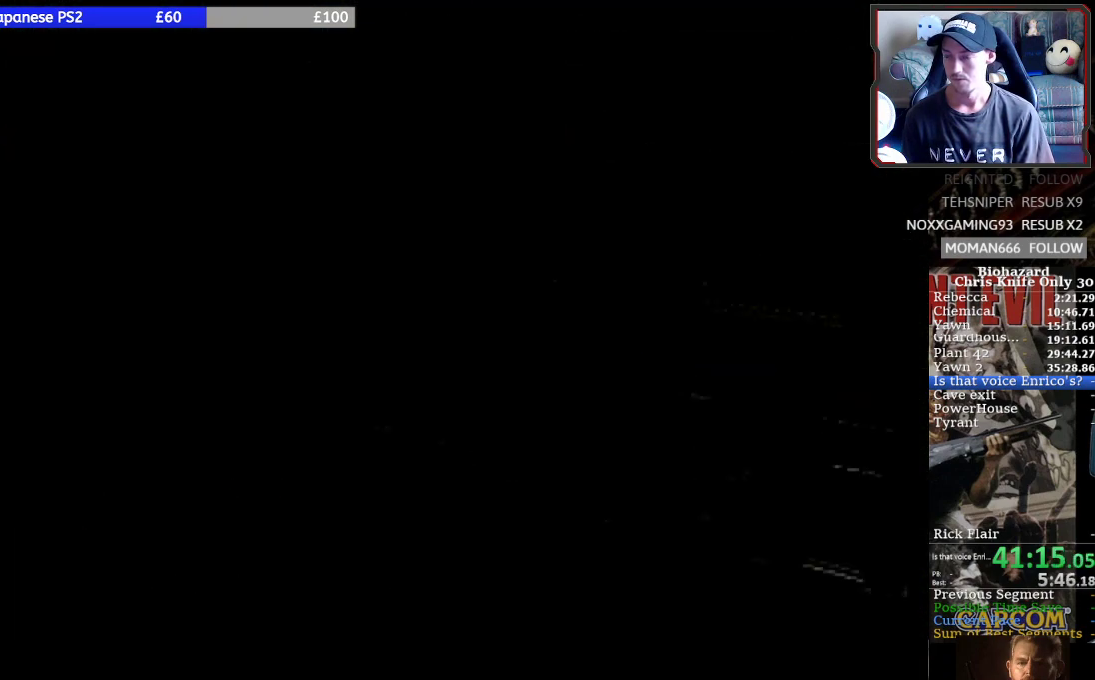
{"buttons": ["SQUARE", "DPAD_UP"], "left_stick": "center", "button_events": [[200, "DPAD_LEFT", "up"]]}
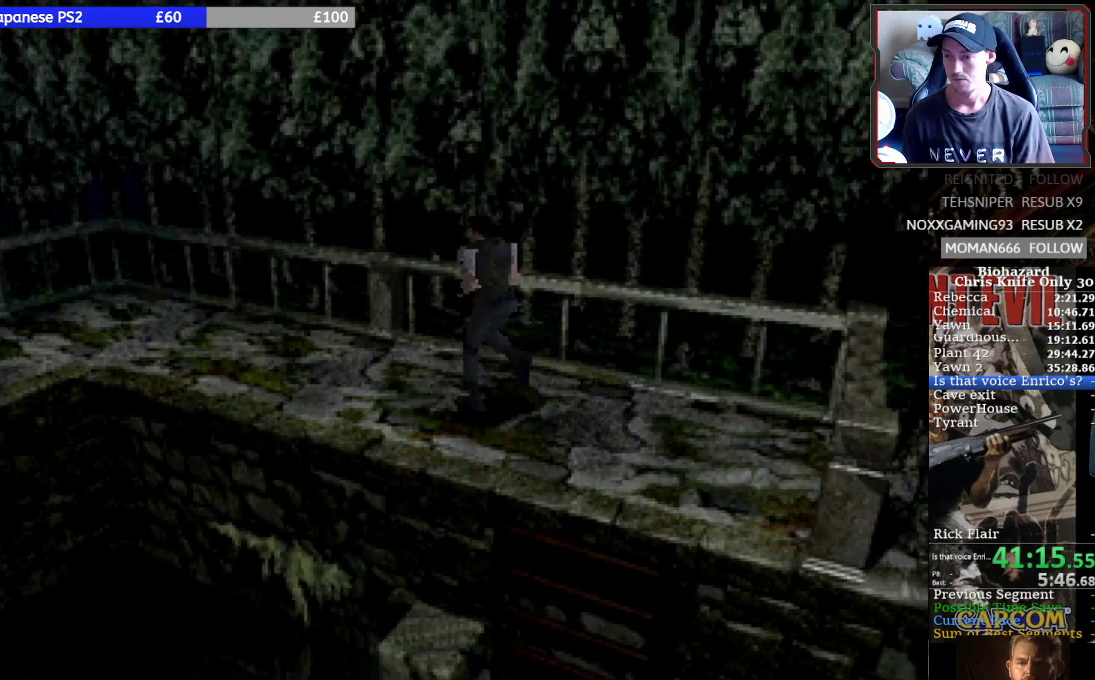
{"buttons": ["SQUARE", "DPAD_UP"], "left_stick": "center", "button_events": [[67, "DPAD_LEFT", "down"], [233, "DPAD_LEFT", "up"]]}
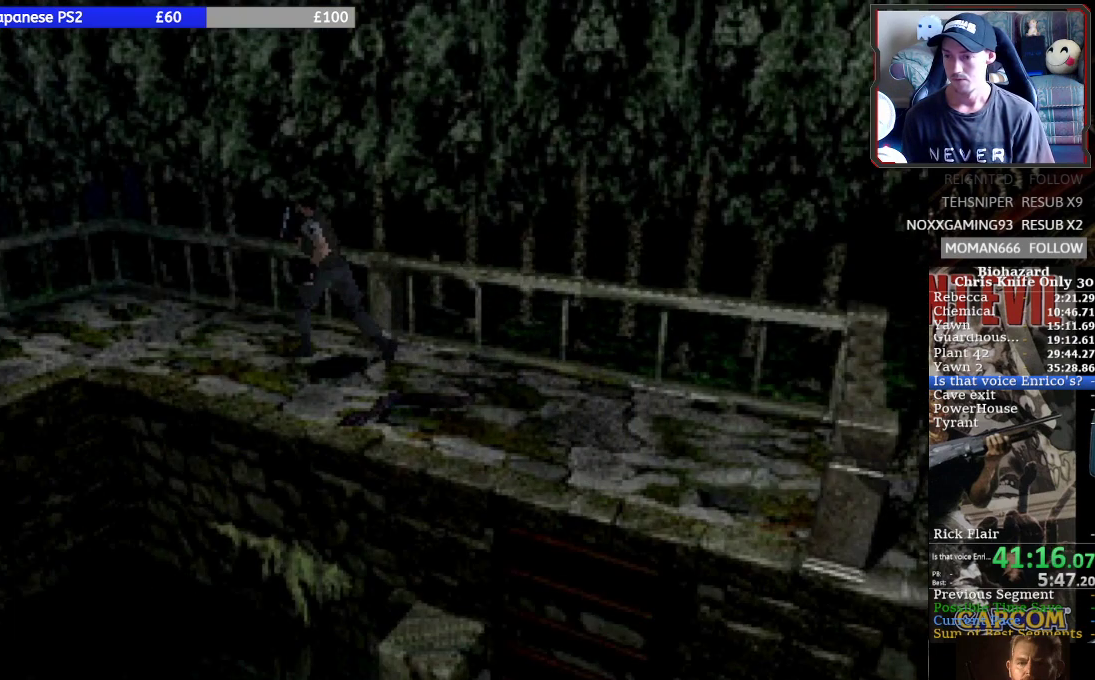
{"buttons": ["SQUARE", "DPAD_UP", "DPAD_LEFT"], "left_stick": "center", "button_events": [[367, "DPAD_LEFT", "down"]]}
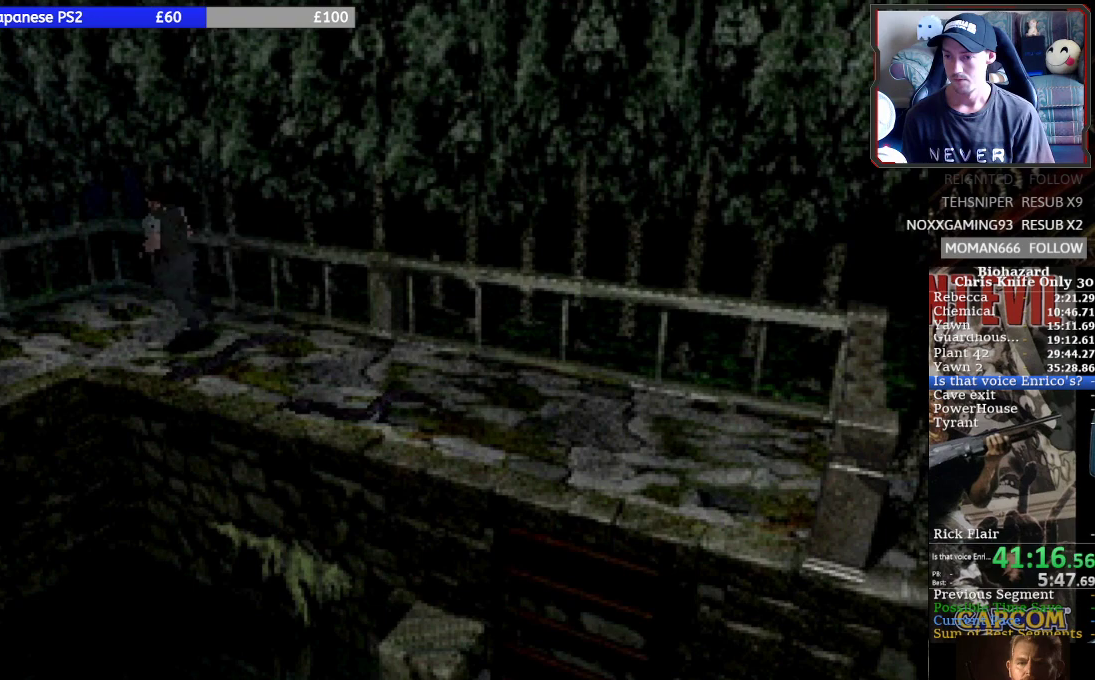
{"buttons": ["SQUARE", "DPAD_UP"], "left_stick": "center", "button_events": [[167, "DPAD_LEFT", "up"]]}